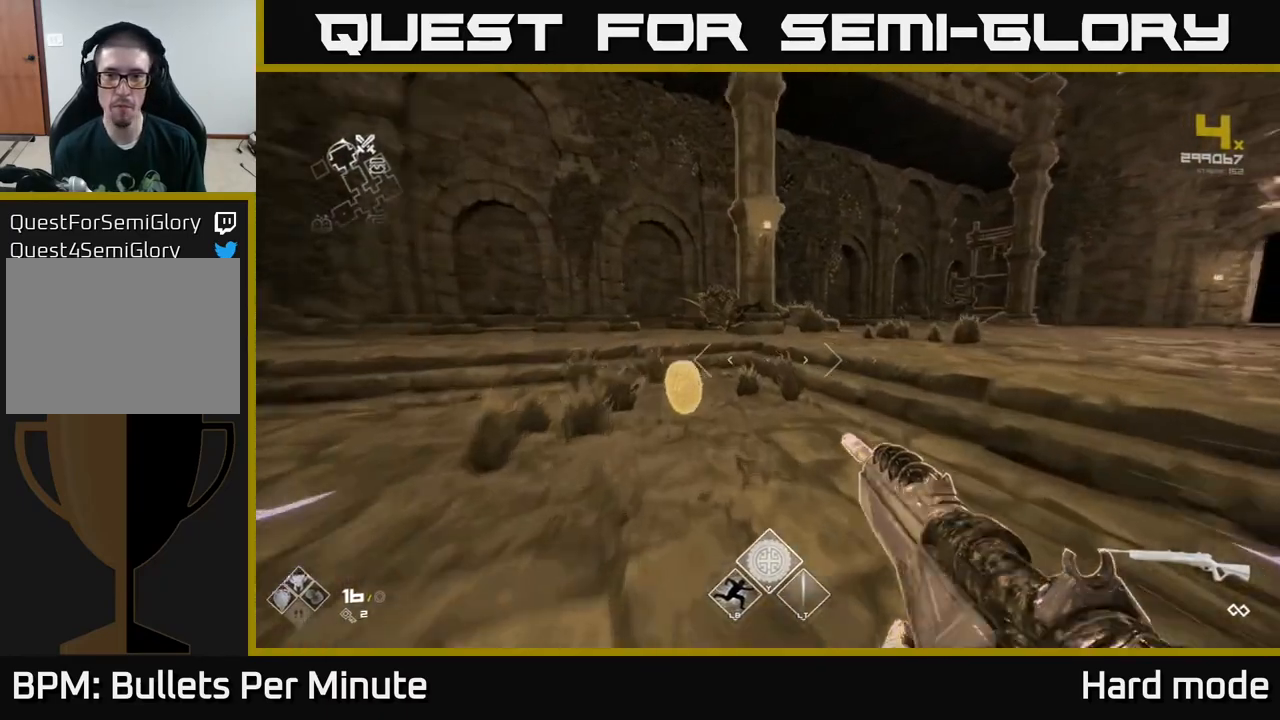
Gameplay with a controller (Xbox layout); each line is a JSON object with the inputs held at the frame after it. "events" lists button and stick changes between this image and that frame as [ms after this image, input, new state], when the widget could be followed in between.
{"buttons": ["L1"], "left_stick": "up", "right_stick": "center", "events": [[17, "right_stick", "right"], [267, "left_stick", "up"], [433, "right_stick", "center"]]}
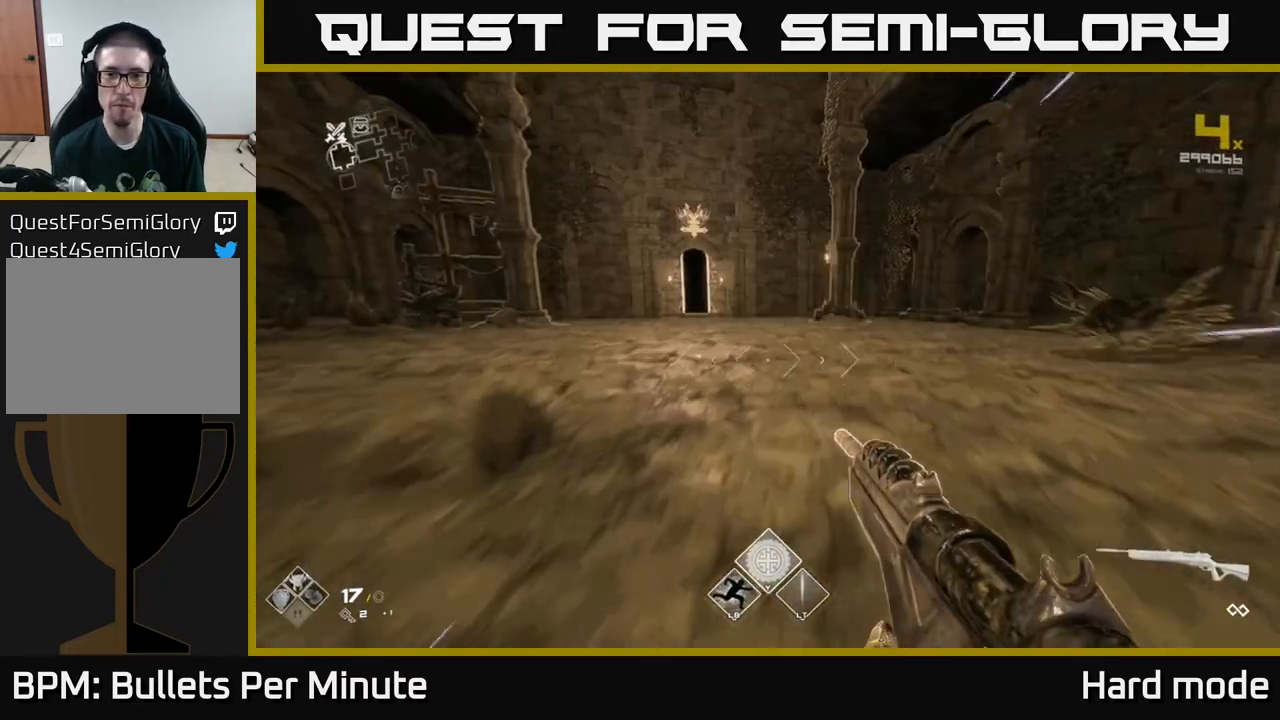
{"buttons": [], "left_stick": "down-left", "right_stick": "left", "events": [[300, "L1", "up"], [317, "right_stick", "left"], [383, "left_stick", "down-left"]]}
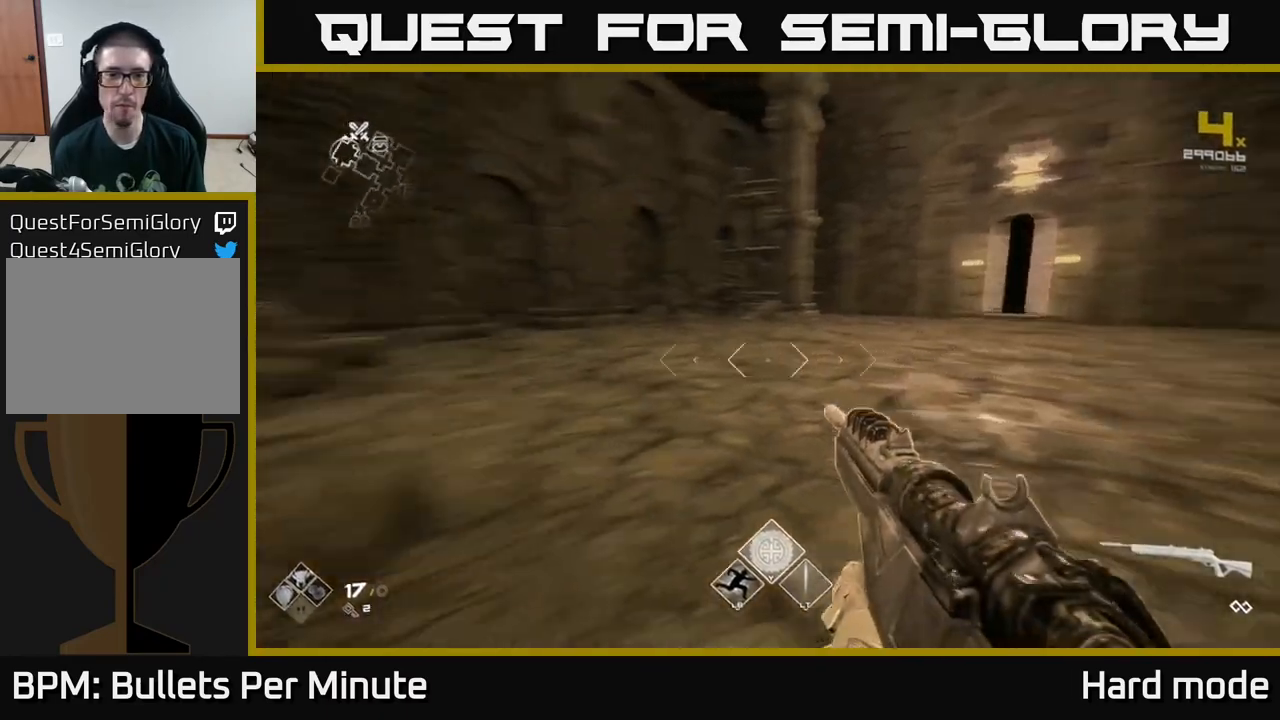
{"buttons": [], "left_stick": "up-left", "right_stick": "center", "events": [[150, "left_stick", "left"], [400, "left_stick", "up-left"], [467, "right_stick", "center"]]}
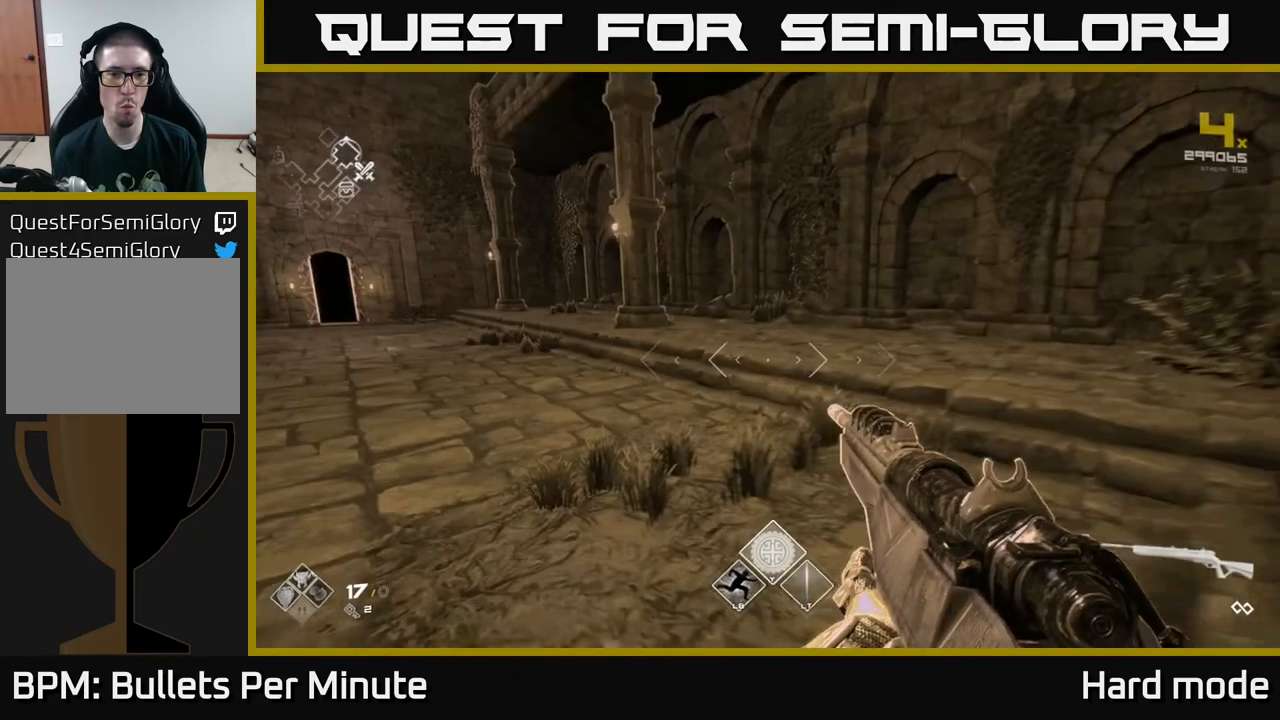
{"buttons": [], "left_stick": "up", "right_stick": "left", "events": [[50, "left_stick", "up"], [367, "right_stick", "left"]]}
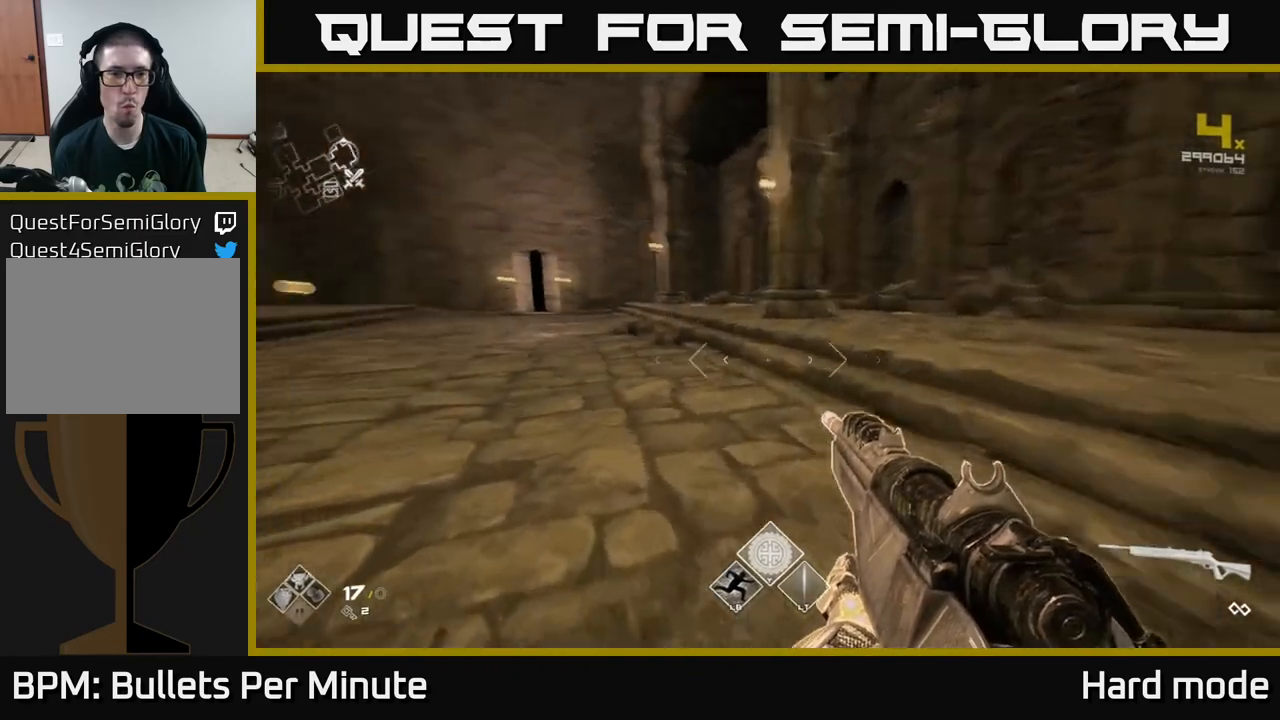
{"buttons": ["L1"], "left_stick": "up", "right_stick": "left", "events": [[33, "L1", "down"], [67, "right_stick", "center"], [367, "right_stick", "left"]]}
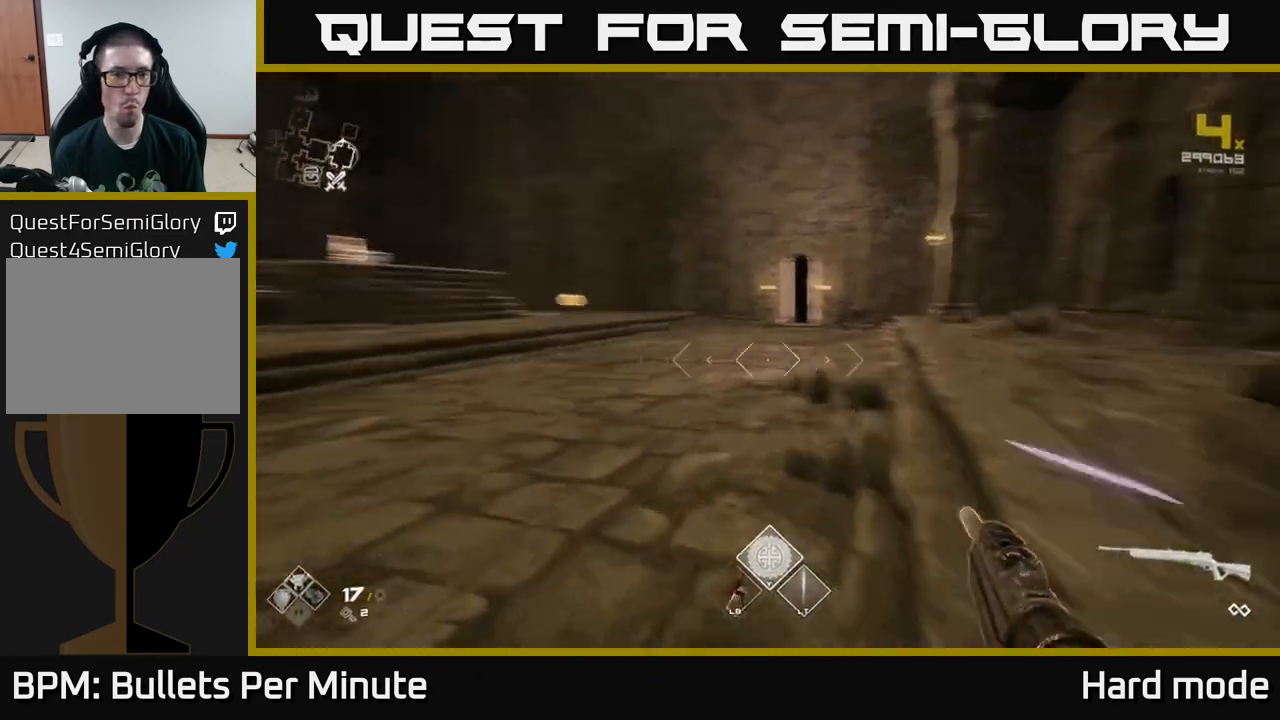
{"buttons": ["L1"], "left_stick": "up", "right_stick": "center", "events": [[200, "right_stick", "center"]]}
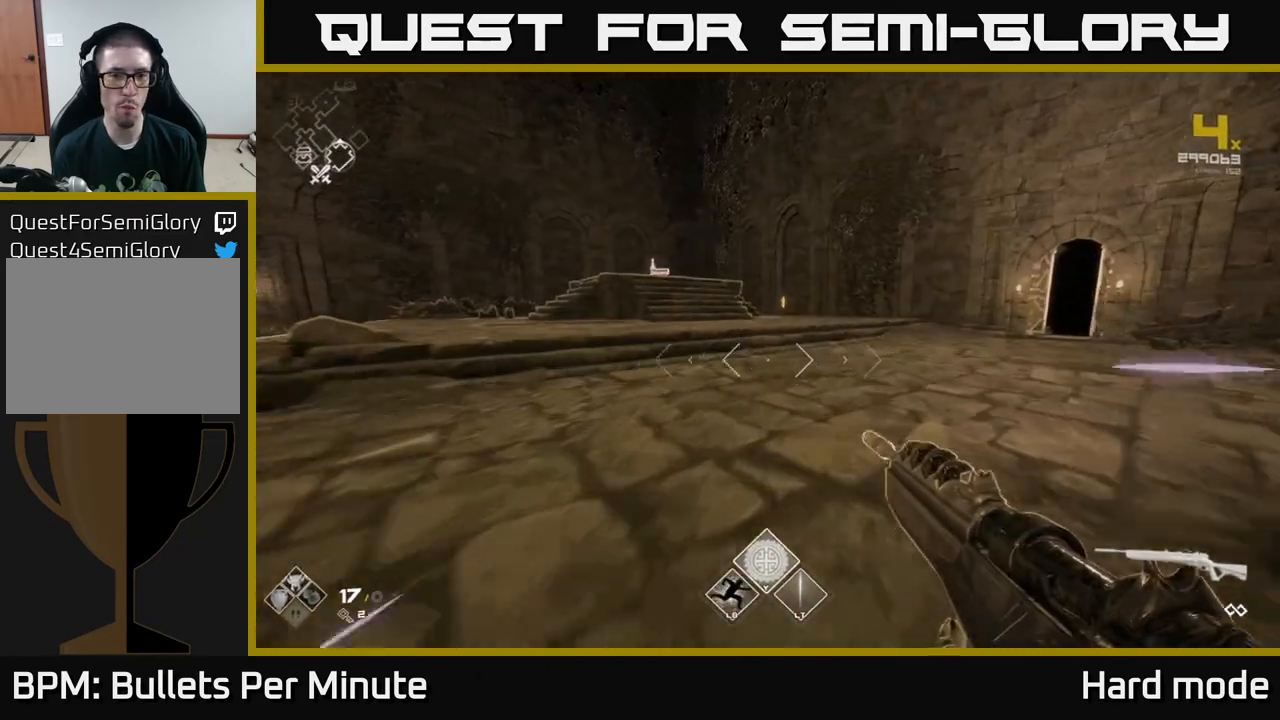
{"buttons": ["L1"], "left_stick": "up", "right_stick": "center", "events": [[200, "A", "down"], [200, "L1", "up"], [300, "A", "up"], [450, "L1", "down"]]}
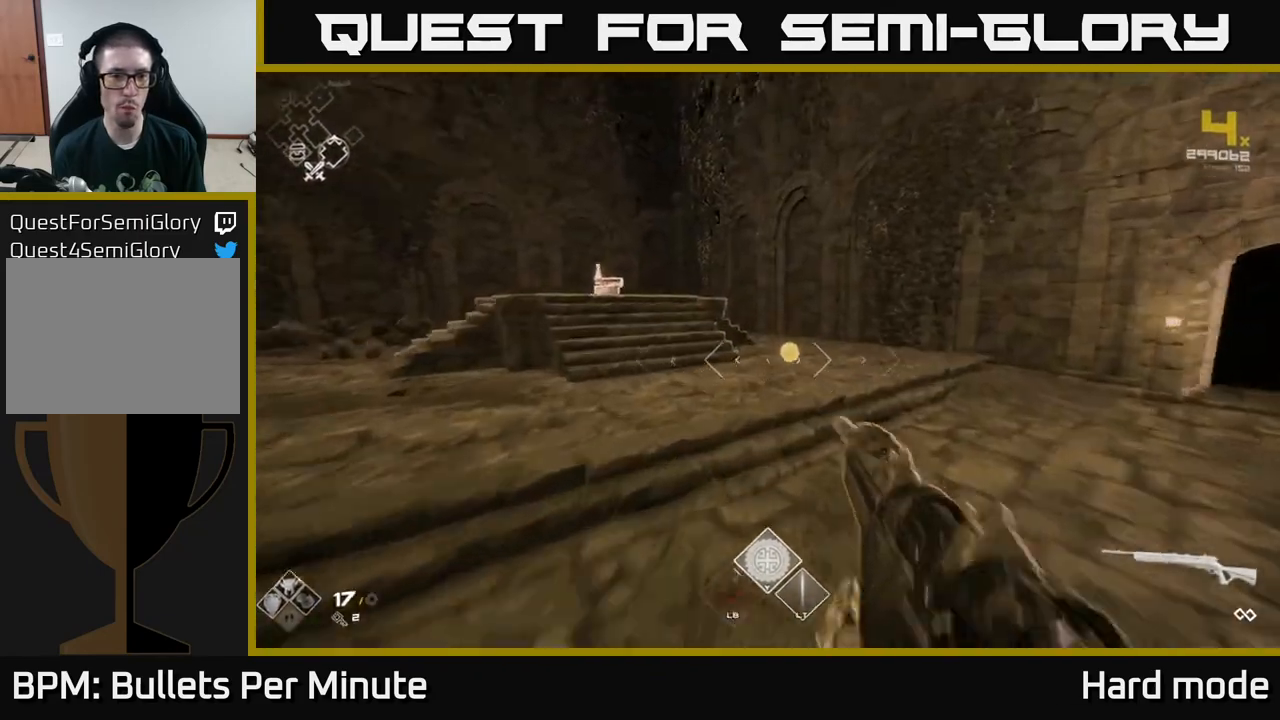
{"buttons": [], "left_stick": "up-left", "right_stick": "right", "events": [[150, "right_stick", "right"], [250, "left_stick", "up-left"], [417, "L1", "up"]]}
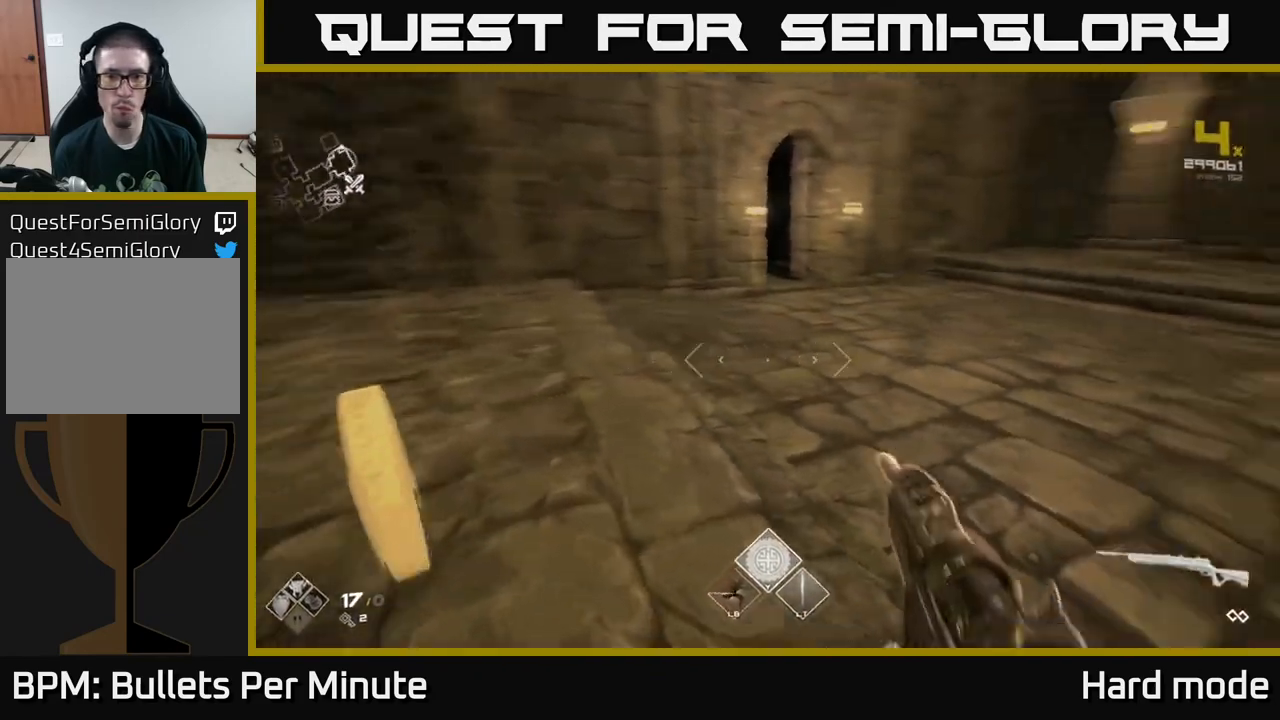
{"buttons": [], "left_stick": "up", "right_stick": "center", "events": [[167, "left_stick", "up"], [217, "right_stick", "center"]]}
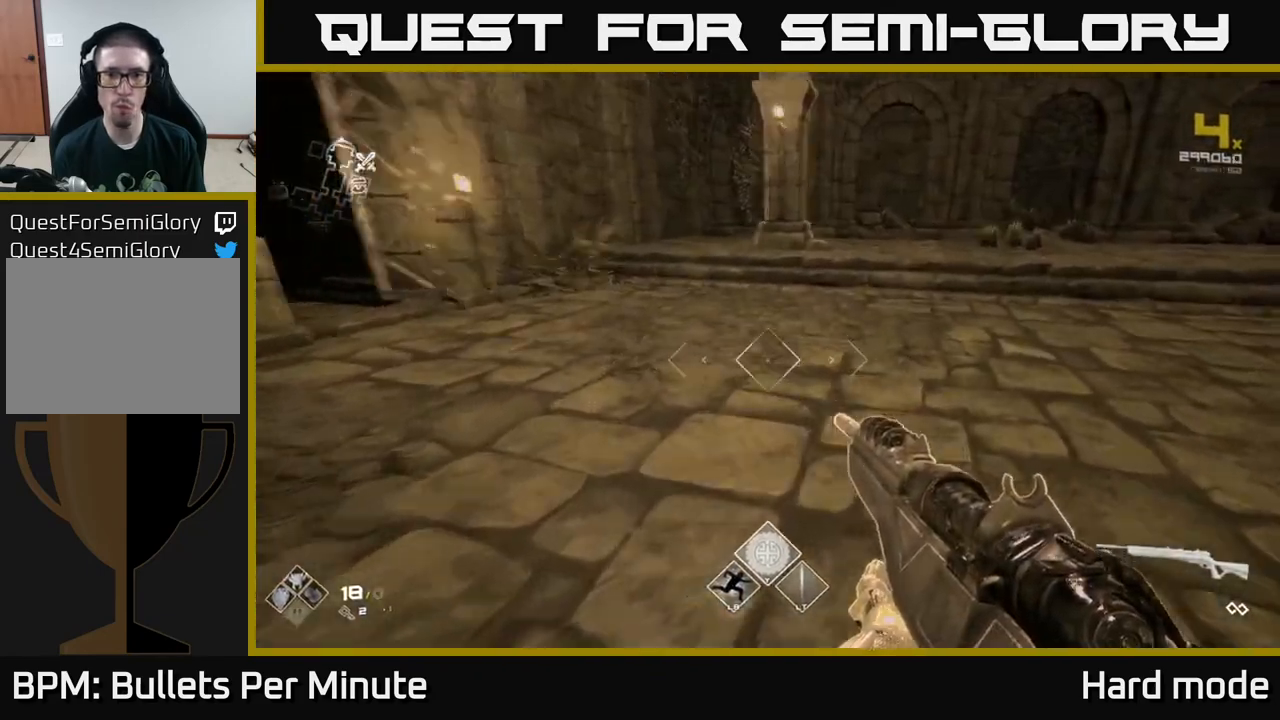
{"buttons": ["L1"], "left_stick": "up-right", "right_stick": "center", "events": [[33, "right_stick", "right"], [100, "left_stick", "up-right"], [200, "L1", "down"], [250, "right_stick", "center"]]}
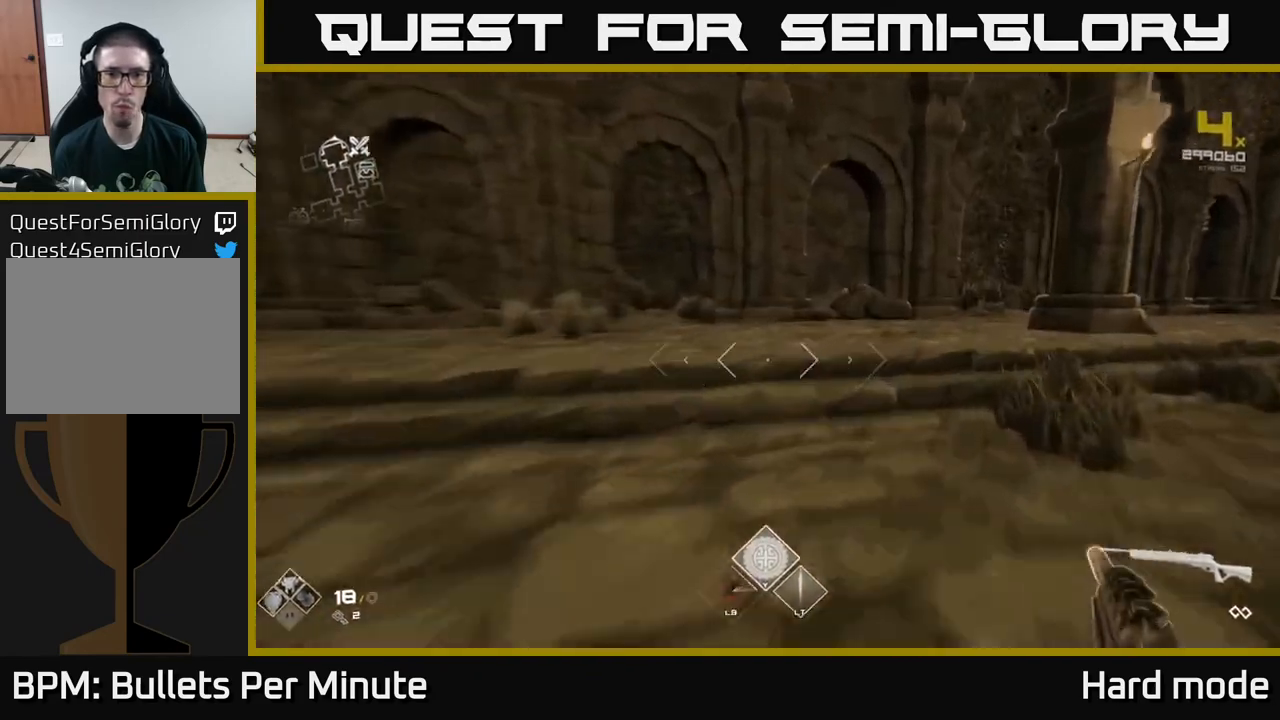
{"buttons": ["L1"], "left_stick": "up-right", "right_stick": "center", "events": [[183, "right_stick", "right"], [300, "right_stick", "center"]]}
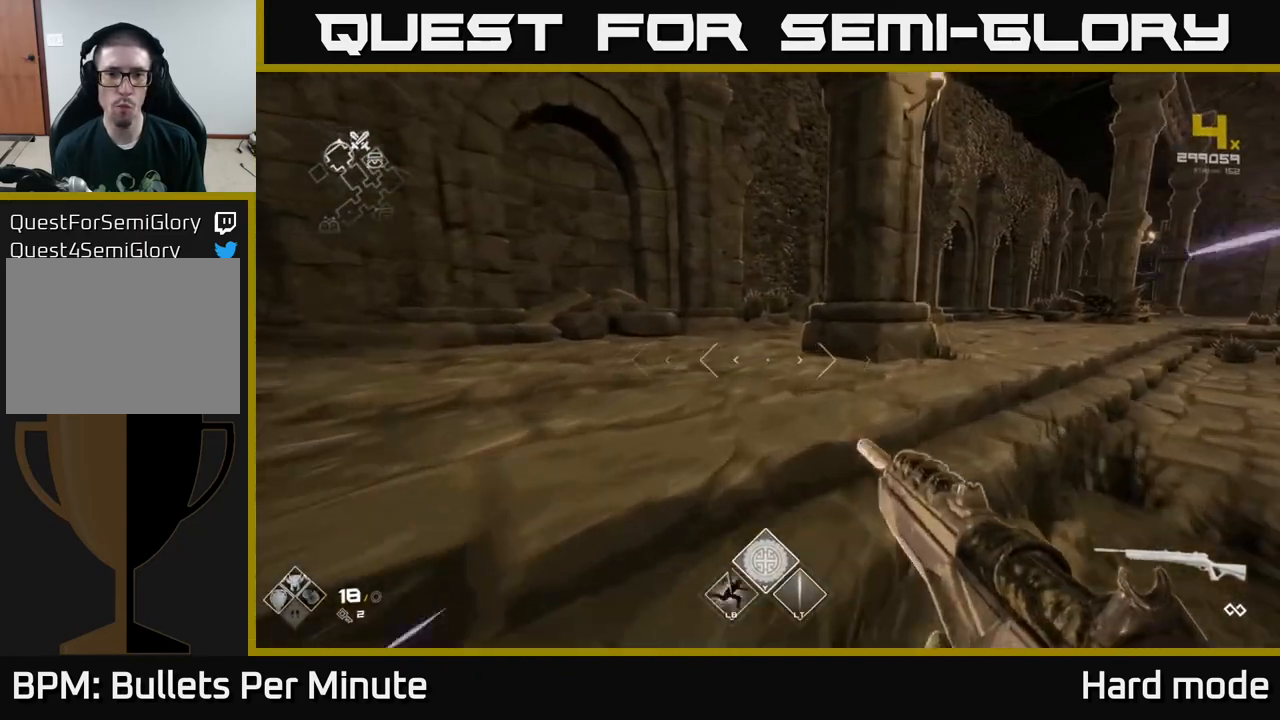
{"buttons": ["L1"], "left_stick": "up-left", "right_stick": "left", "events": [[150, "right_stick", "left"], [267, "left_stick", "up-left"]]}
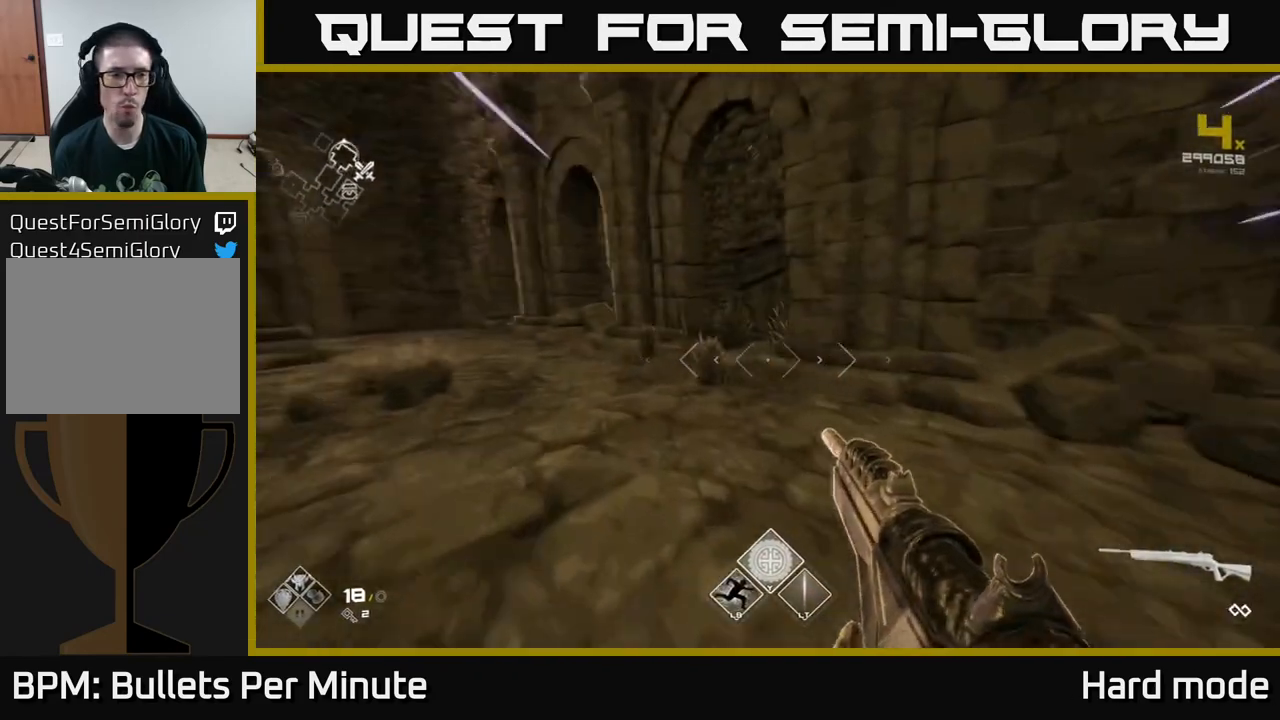
{"buttons": [], "left_stick": "center", "right_stick": "center", "events": [[17, "right_stick", "center"], [383, "L1", "up"], [450, "left_stick", "center"]]}
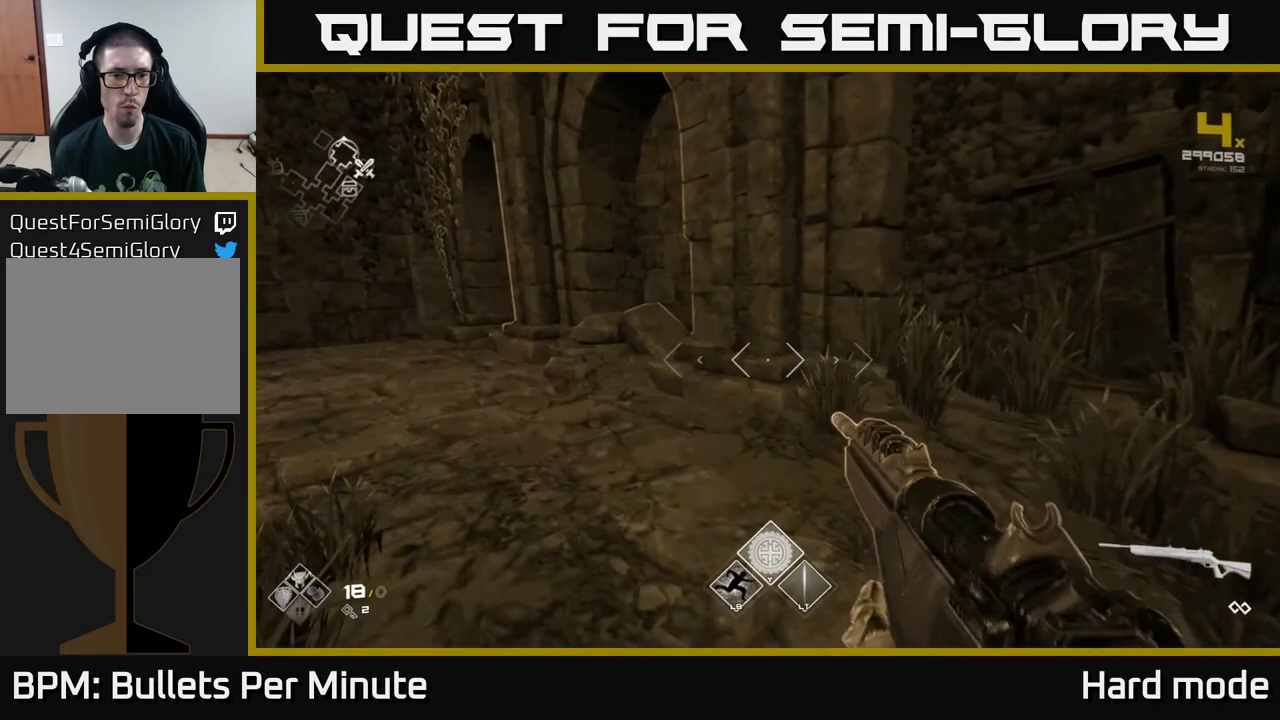
{"buttons": [], "left_stick": "up-right", "right_stick": "right", "events": [[83, "right_stick", "right"], [117, "left_stick", "right"], [433, "left_stick", "up-right"]]}
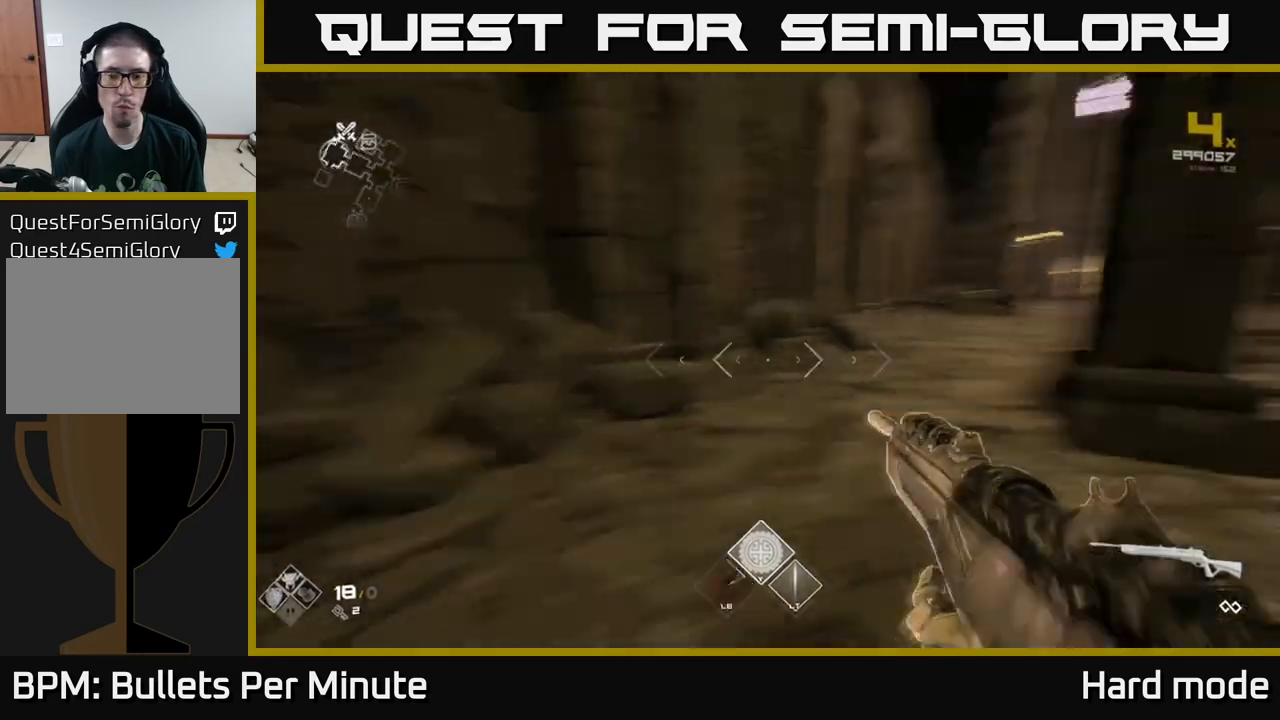
{"buttons": ["L1"], "left_stick": "up-left", "right_stick": "center", "events": [[33, "L1", "down"], [100, "right_stick", "center"], [283, "left_stick", "up"], [467, "left_stick", "up-left"]]}